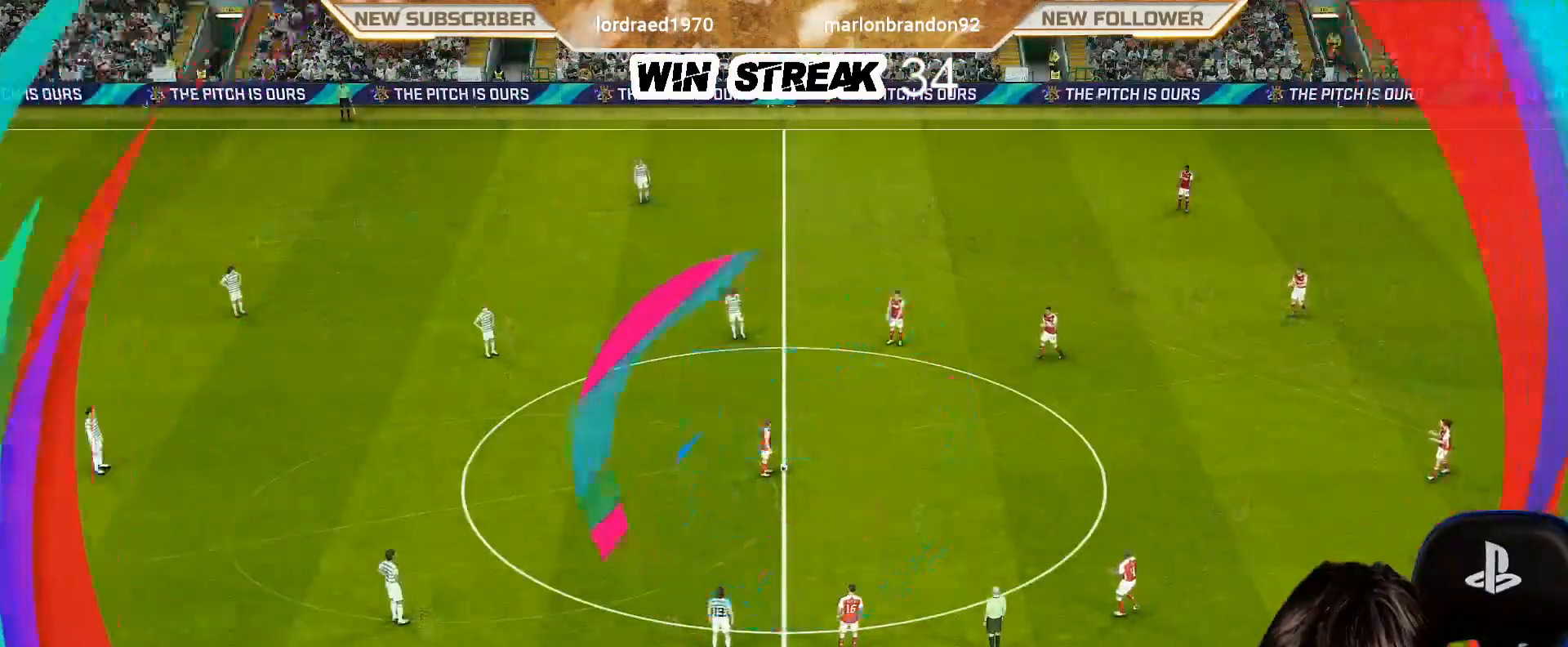
Gameplay with a controller (PlayStation layout); each line is a JSON object with the inputs held at the frame after it. "events" lists button and stick changes between this image and that frame as [ms after this image, input, new state], when the widget could be followed in between.
{"buttons": [], "left_stick": "up-right", "right_stick": "center", "events": [[283, "L1", "down"], [317, "CROSS", "down"], [433, "CROSS", "up"], [433, "L1", "up"]]}
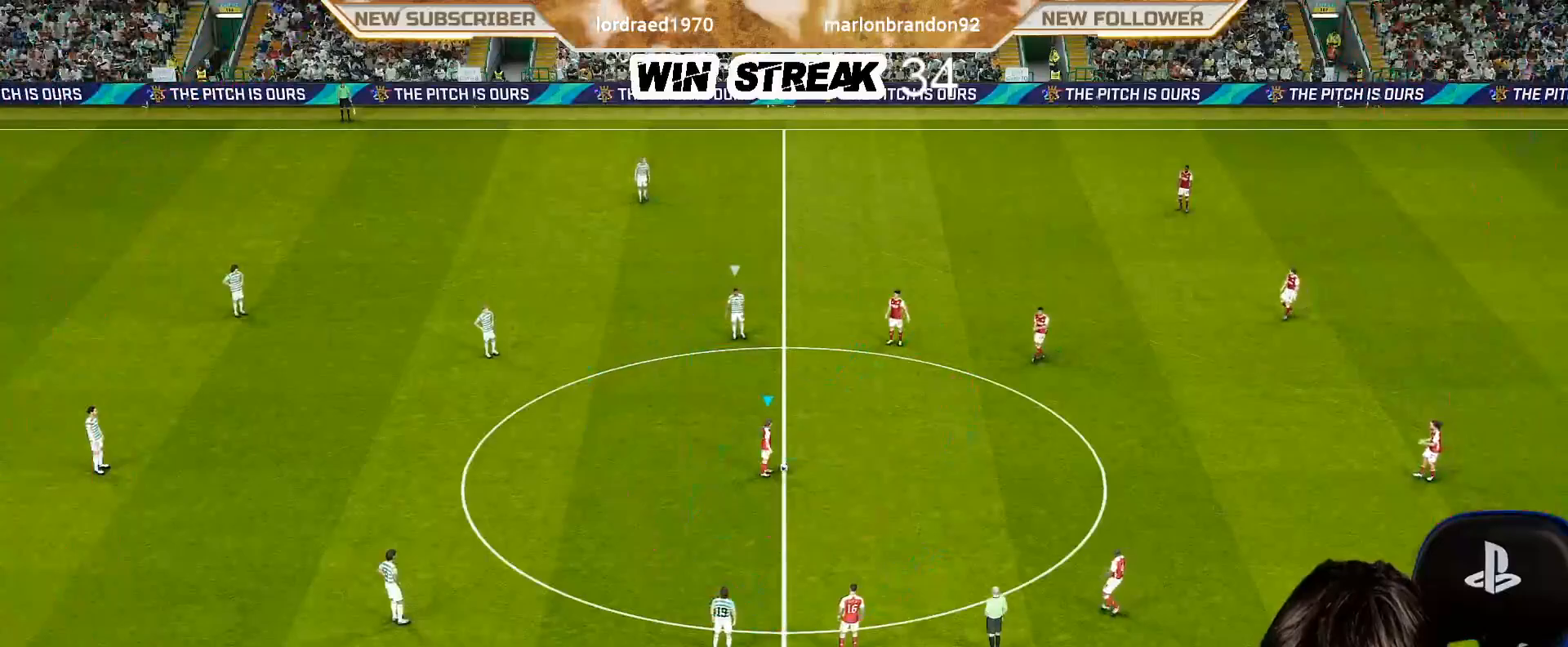
{"buttons": ["DPAD_UP"], "left_stick": "center", "right_stick": "center", "events": [[17, "left_stick", "center"], [433, "DPAD_UP", "down"]]}
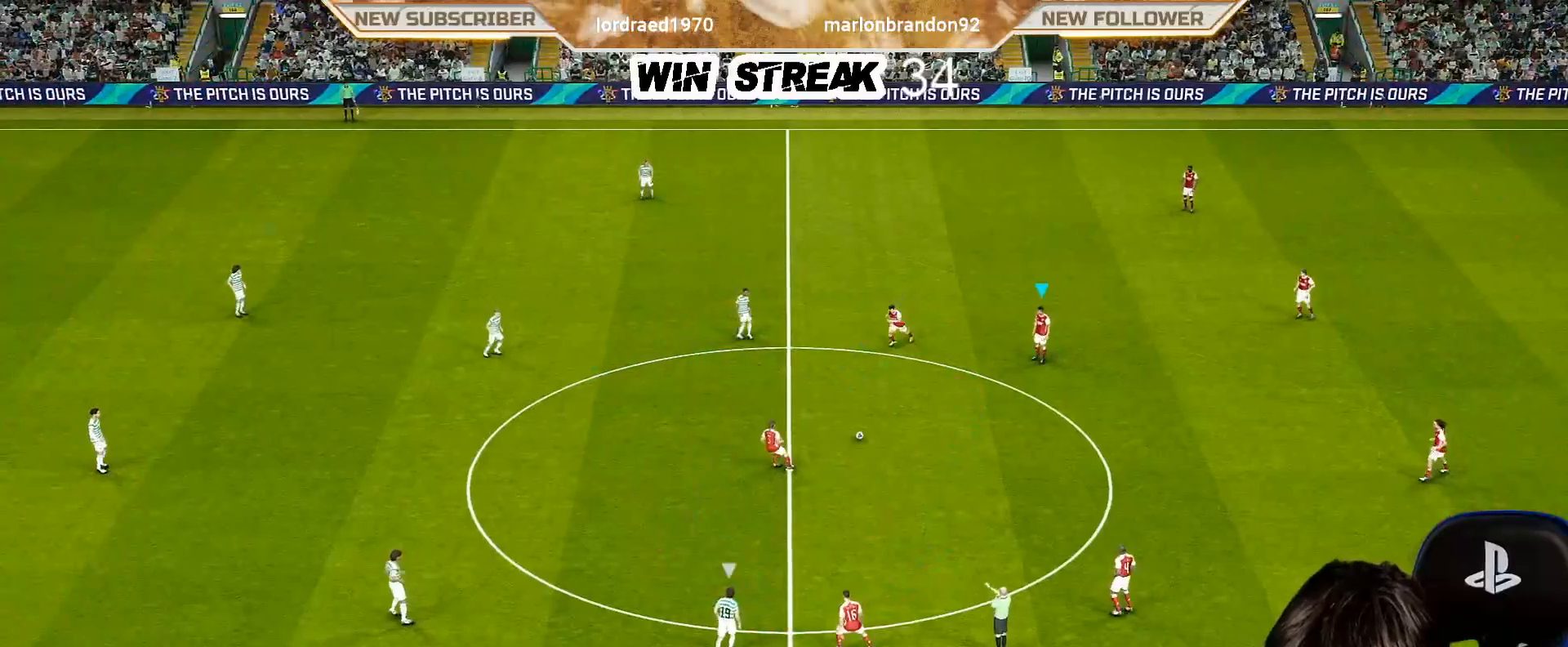
{"buttons": [], "left_stick": "center", "right_stick": "center", "events": [[17, "DPAD_UP", "up"], [183, "left_stick", "down-left"], [200, "CROSS", "down"], [433, "CROSS", "up"], [483, "left_stick", "center"]]}
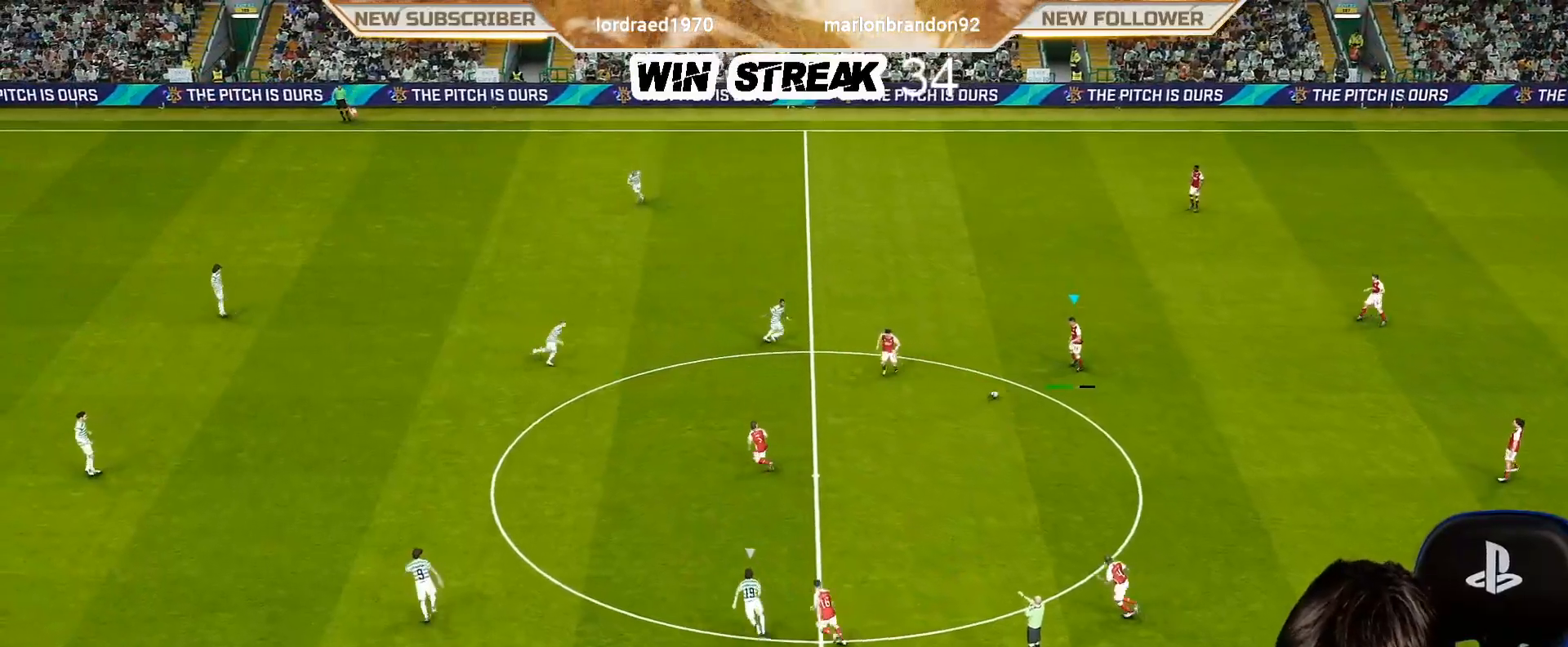
{"buttons": [], "left_stick": "down", "right_stick": "center", "events": [[333, "left_stick", "down"]]}
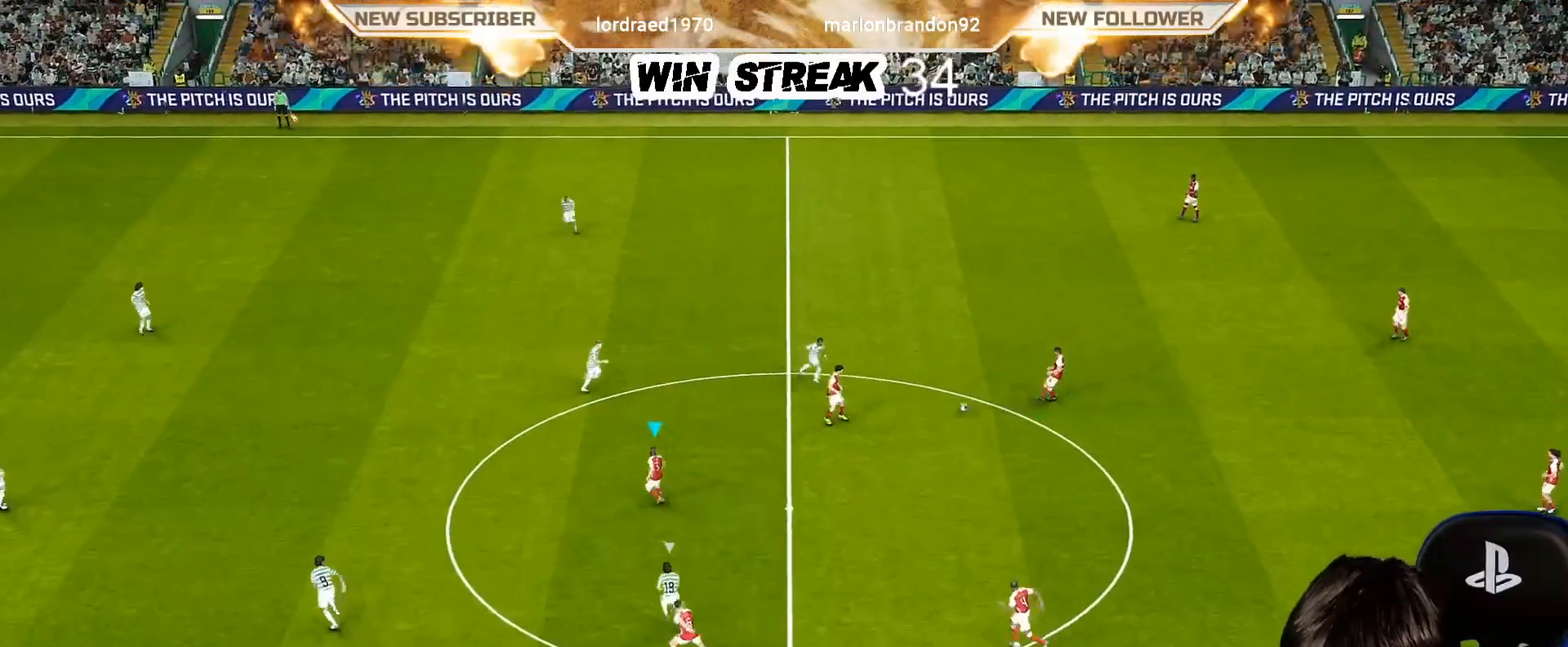
{"buttons": [], "left_stick": "down", "right_stick": "center", "events": []}
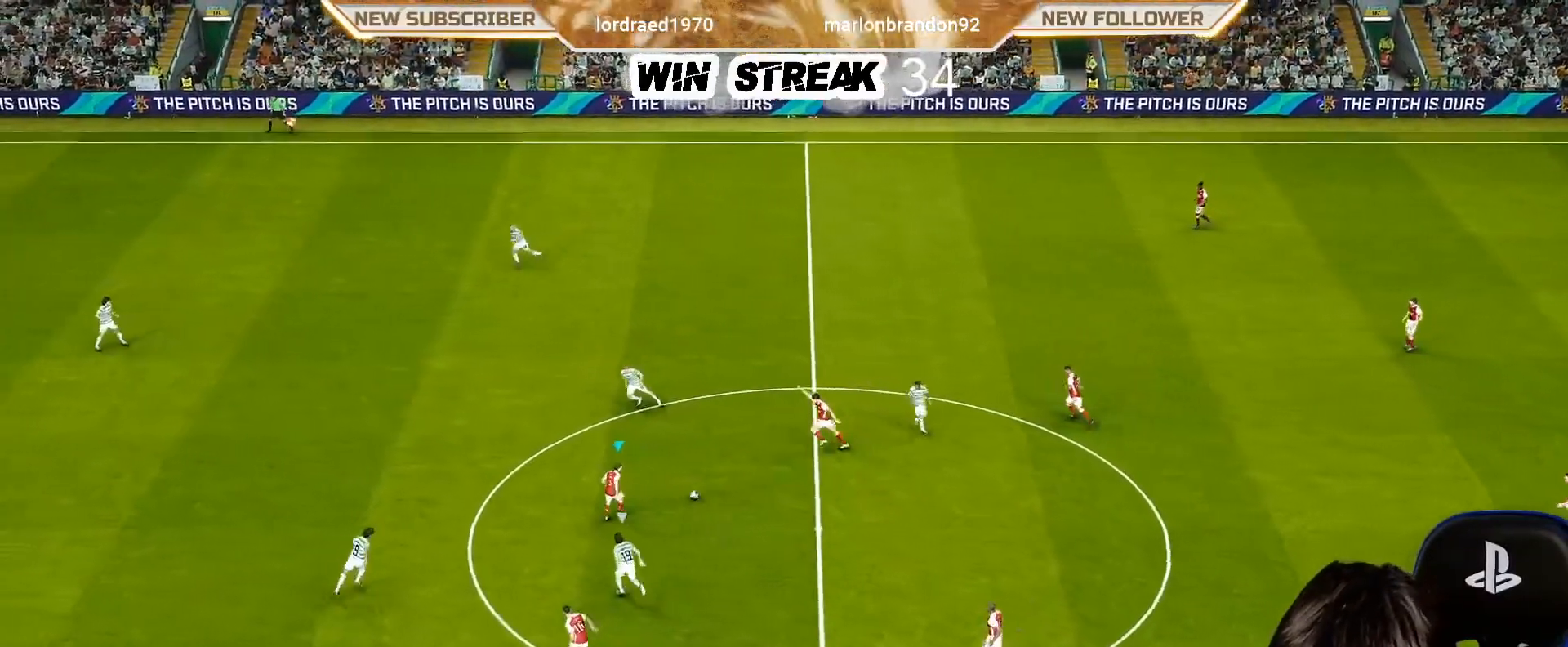
{"buttons": [], "left_stick": "center", "right_stick": "center", "events": [[233, "CROSS", "down"], [233, "R2", "down"], [233, "left_stick", "down-left"], [317, "CROSS", "up"], [367, "R2", "up"], [483, "left_stick", "center"]]}
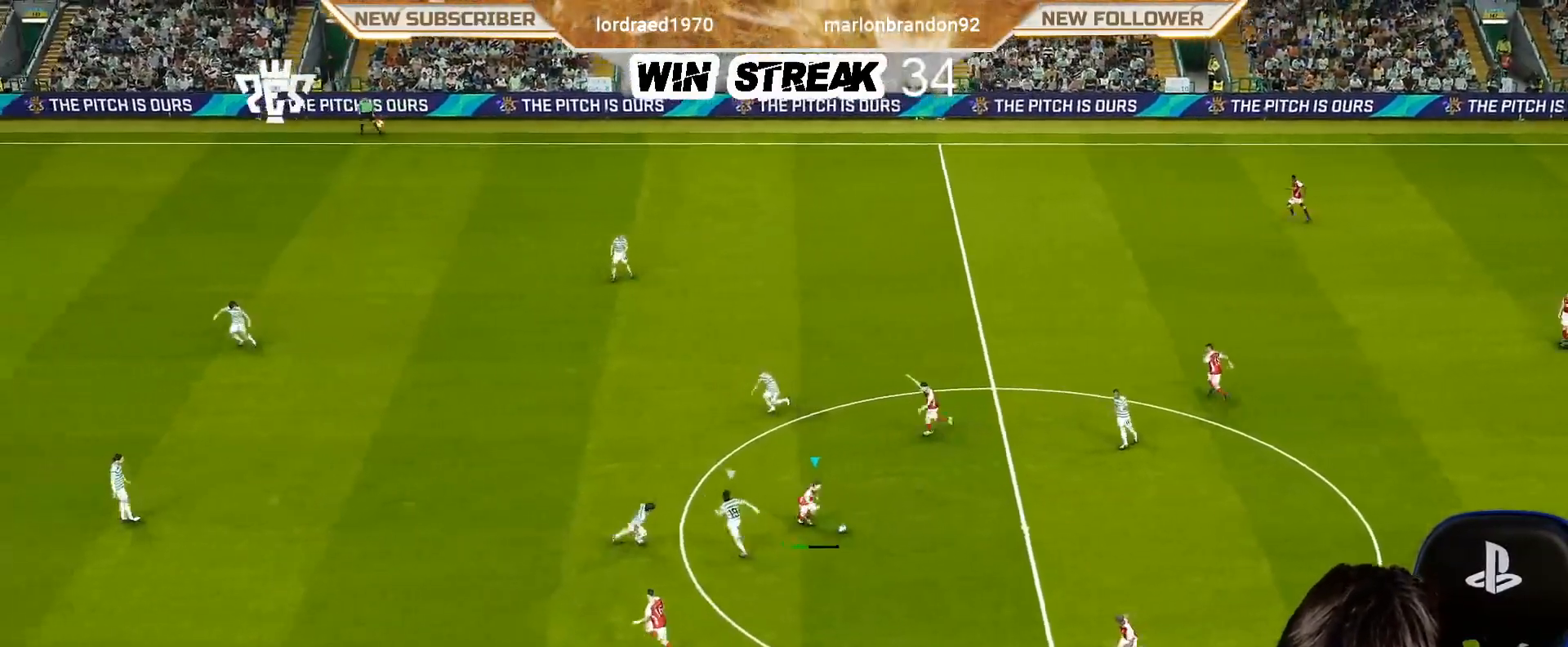
{"buttons": [], "left_stick": "center", "right_stick": "center", "events": []}
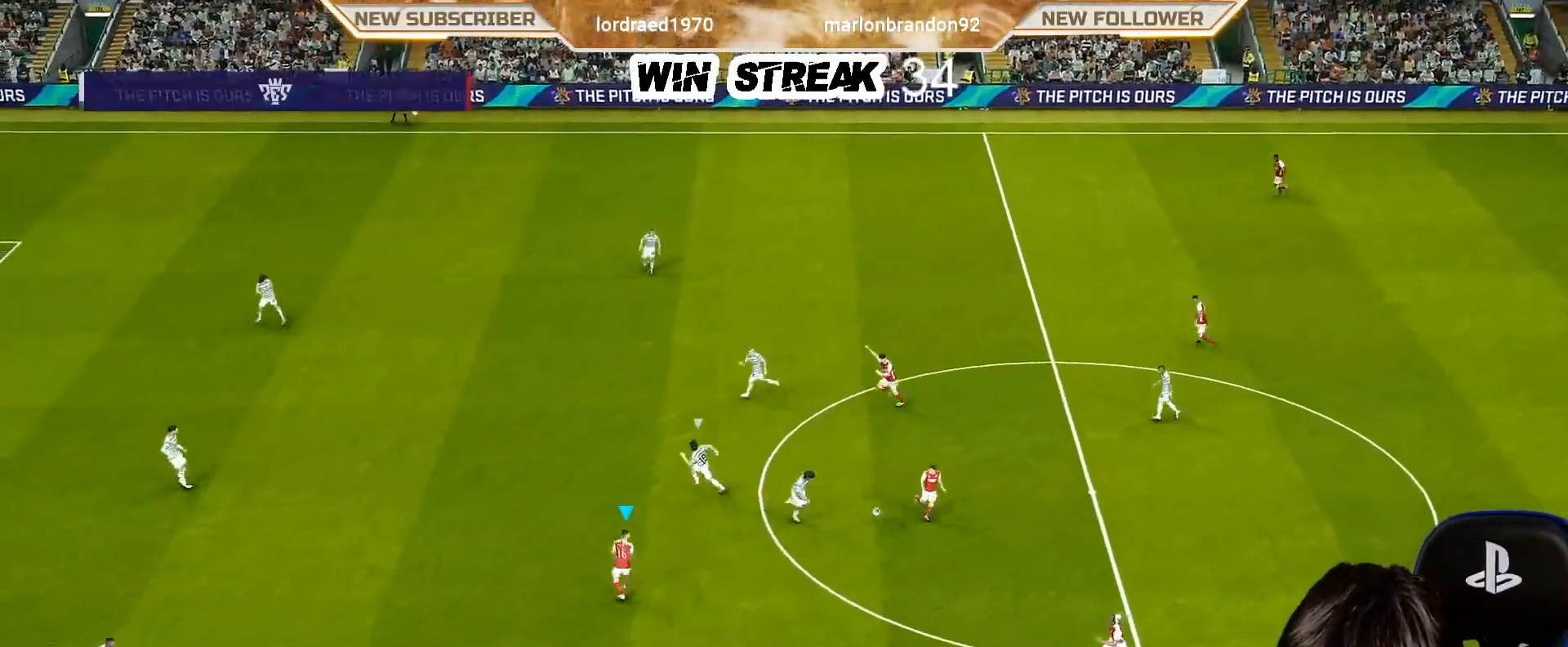
{"buttons": ["R2"], "left_stick": "center", "right_stick": "center", "events": [[383, "R2", "down"]]}
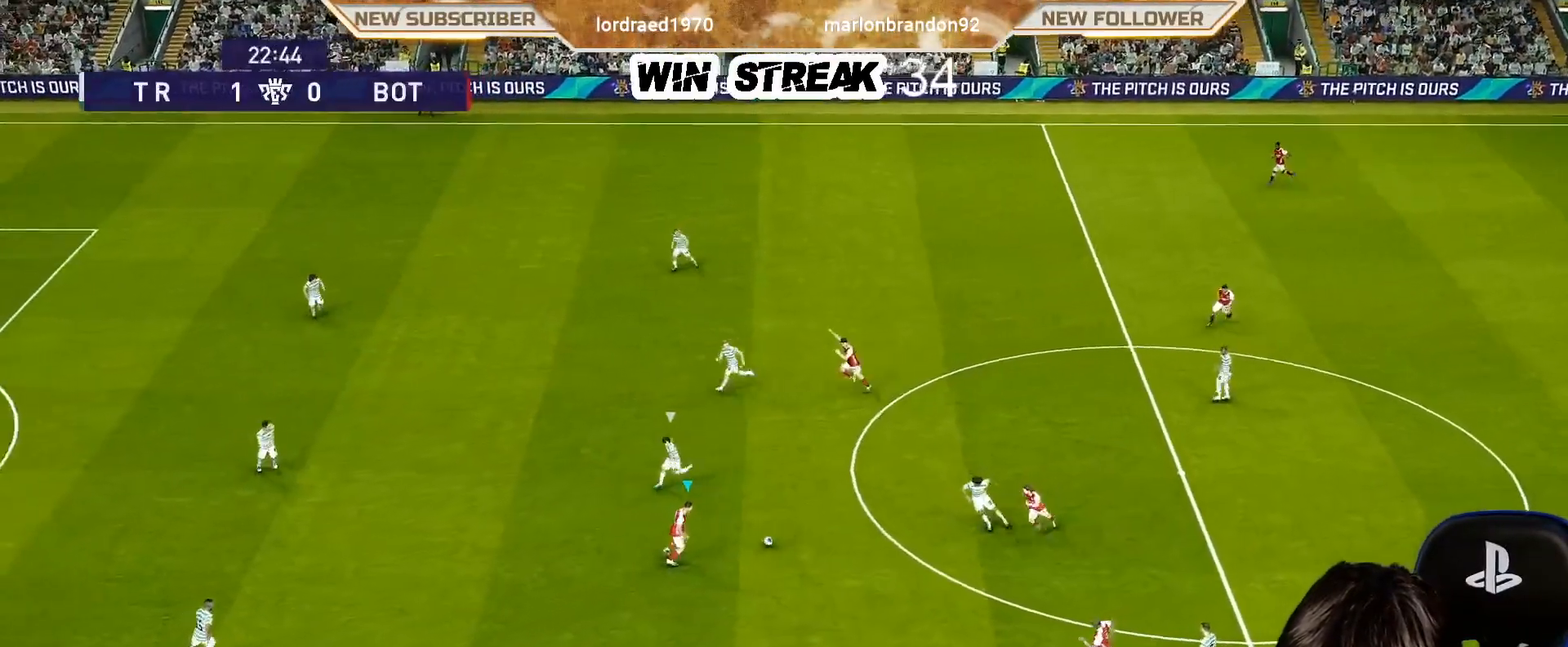
{"buttons": [], "left_stick": "down-left", "right_stick": "center", "events": [[267, "R2", "up"], [350, "left_stick", "down-left"]]}
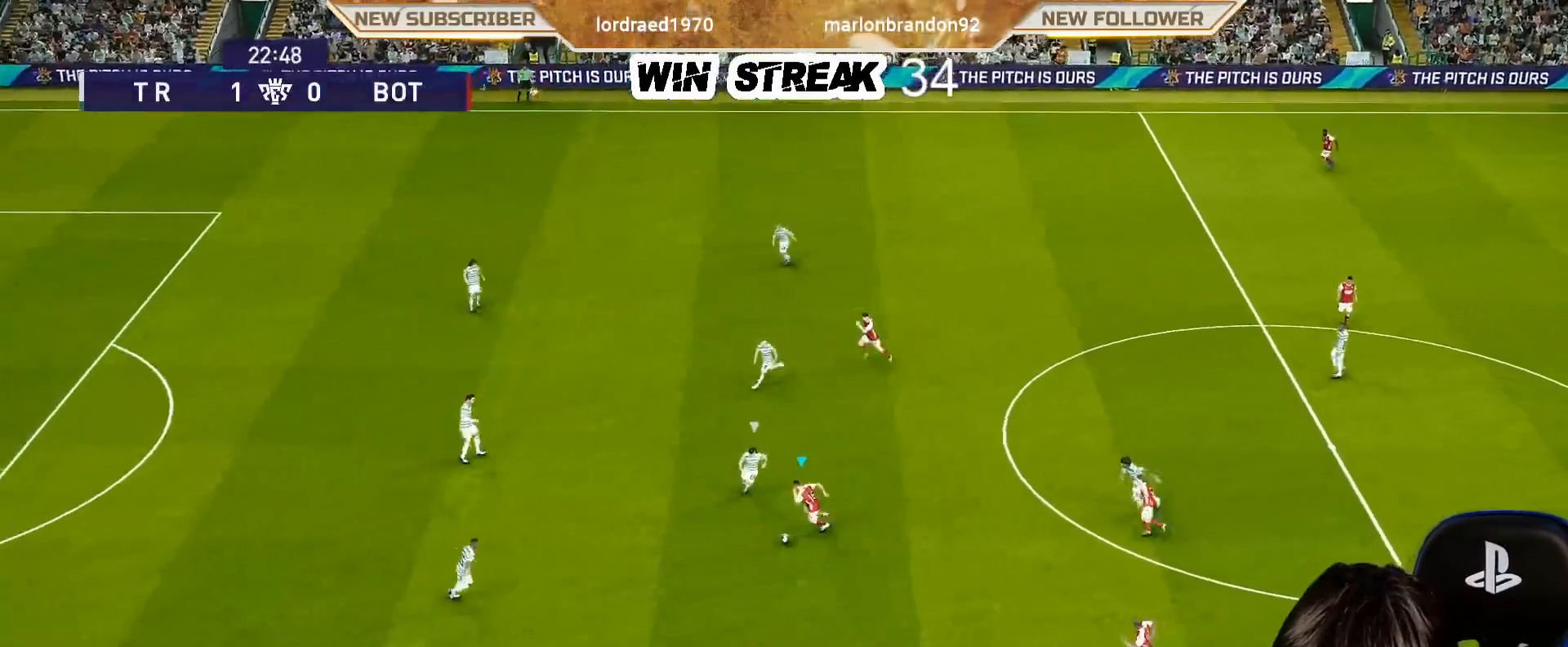
{"buttons": [], "left_stick": "center", "right_stick": "center", "events": [[183, "CROSS", "down"], [183, "R2", "down"], [183, "left_stick", "down-right"], [217, "CROSS", "up"], [300, "R2", "up"], [300, "left_stick", "center"]]}
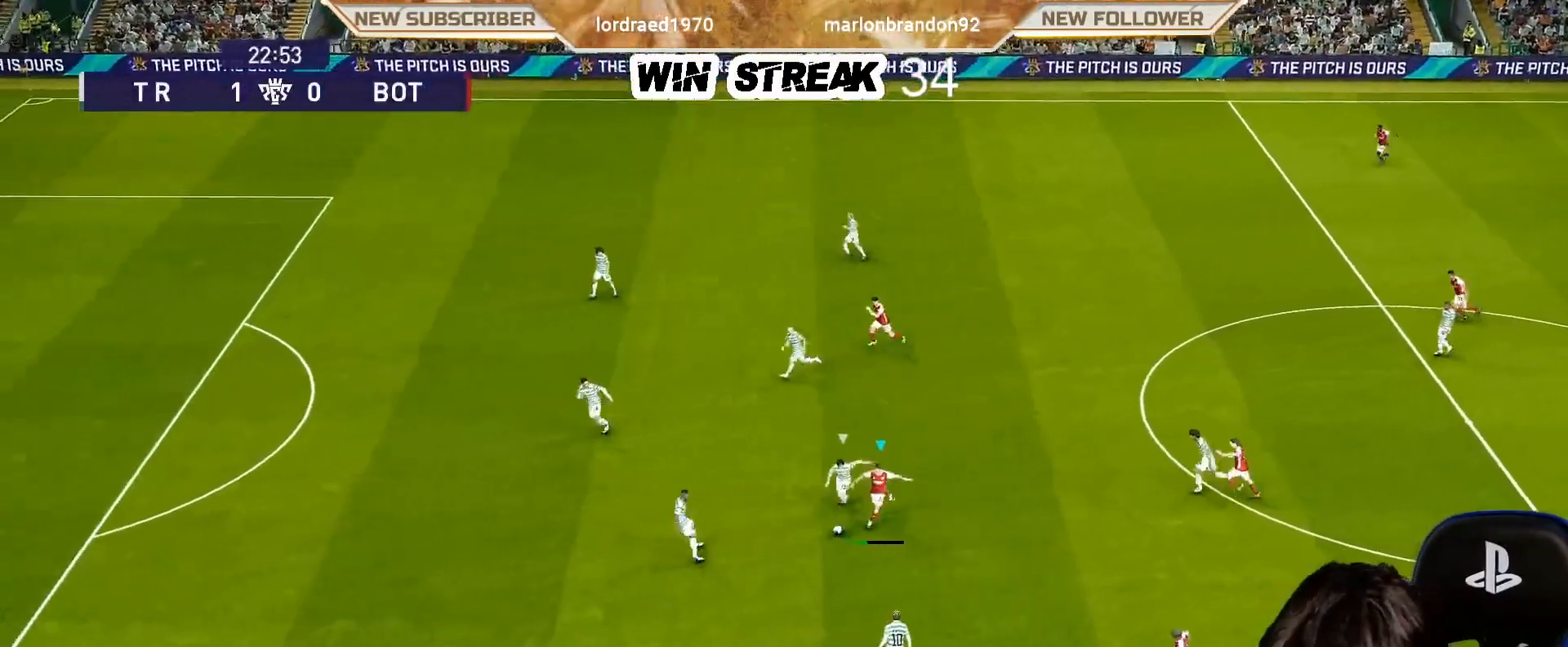
{"buttons": [], "left_stick": "center", "right_stick": "center", "events": []}
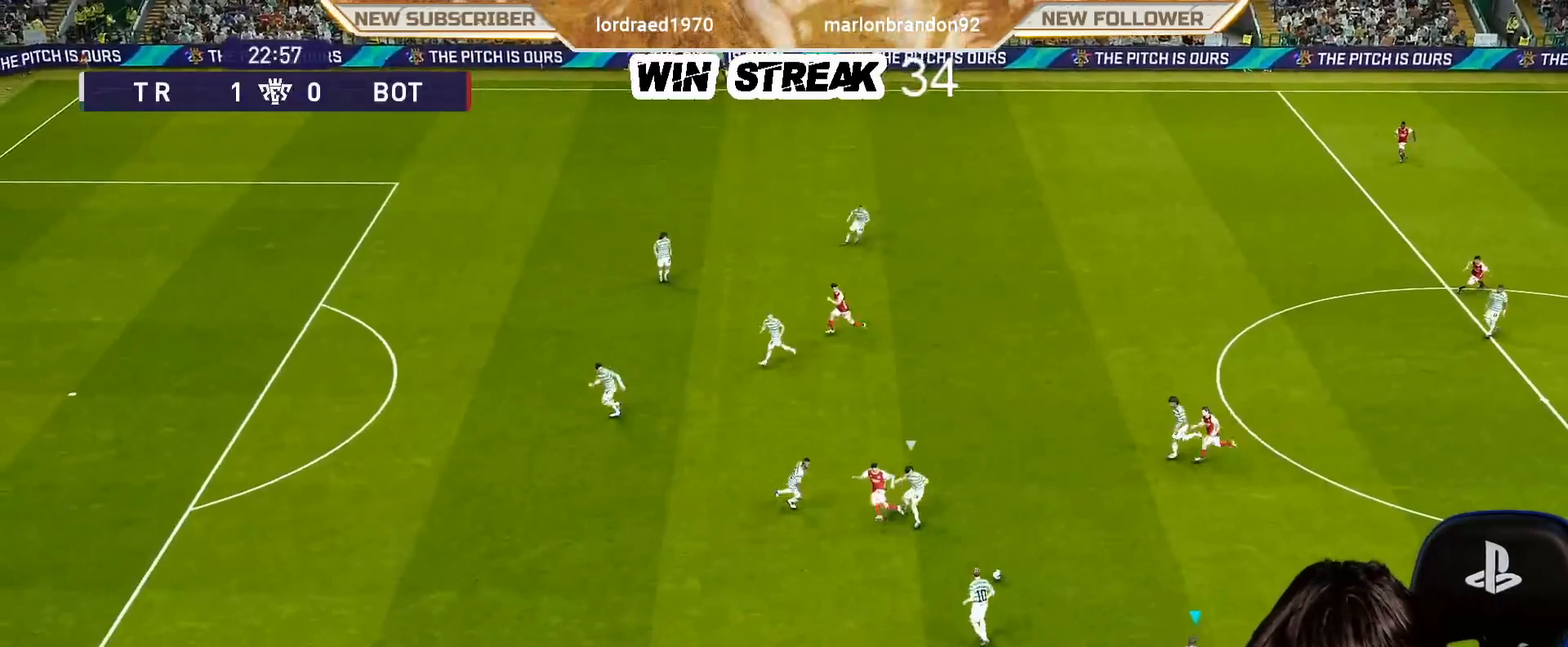
{"buttons": [], "left_stick": "center", "right_stick": "center", "events": [[117, "left_stick", "up-left"], [133, "CROSS", "down"], [150, "R2", "down"], [233, "CROSS", "up"], [283, "left_stick", "center"], [317, "R2", "up"]]}
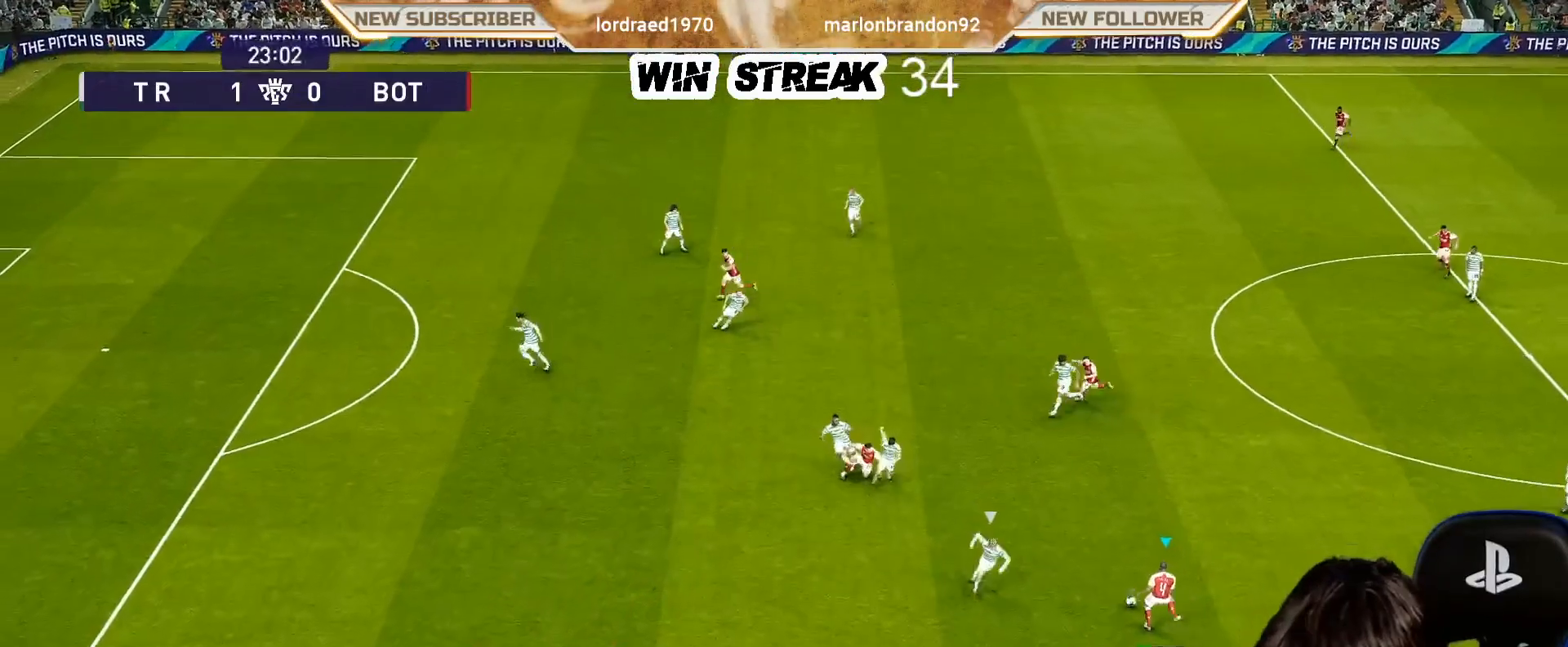
{"buttons": [], "left_stick": "down-right", "right_stick": "center", "events": [[50, "R1", "down"], [167, "R1", "up"], [167, "left_stick", "down-right"]]}
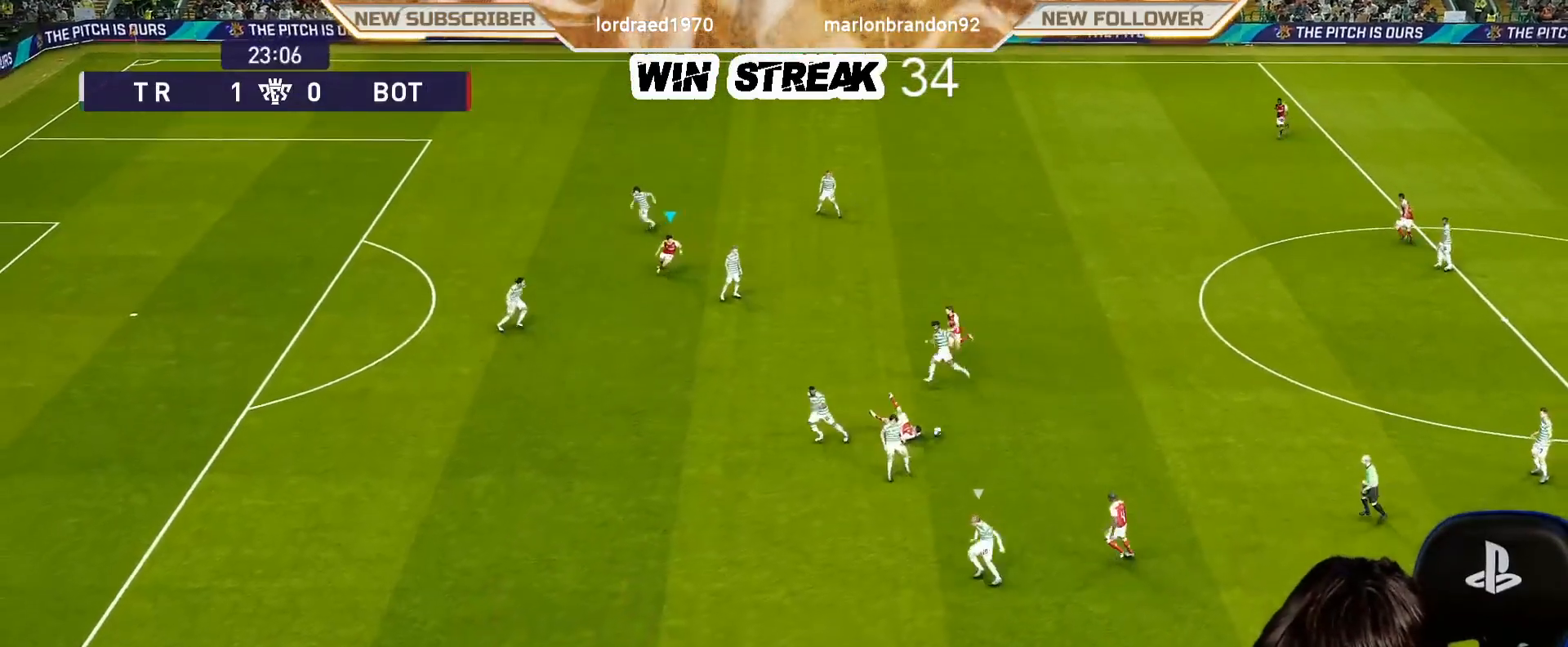
{"buttons": [], "left_stick": "center", "right_stick": "center", "events": [[483, "left_stick", "center"]]}
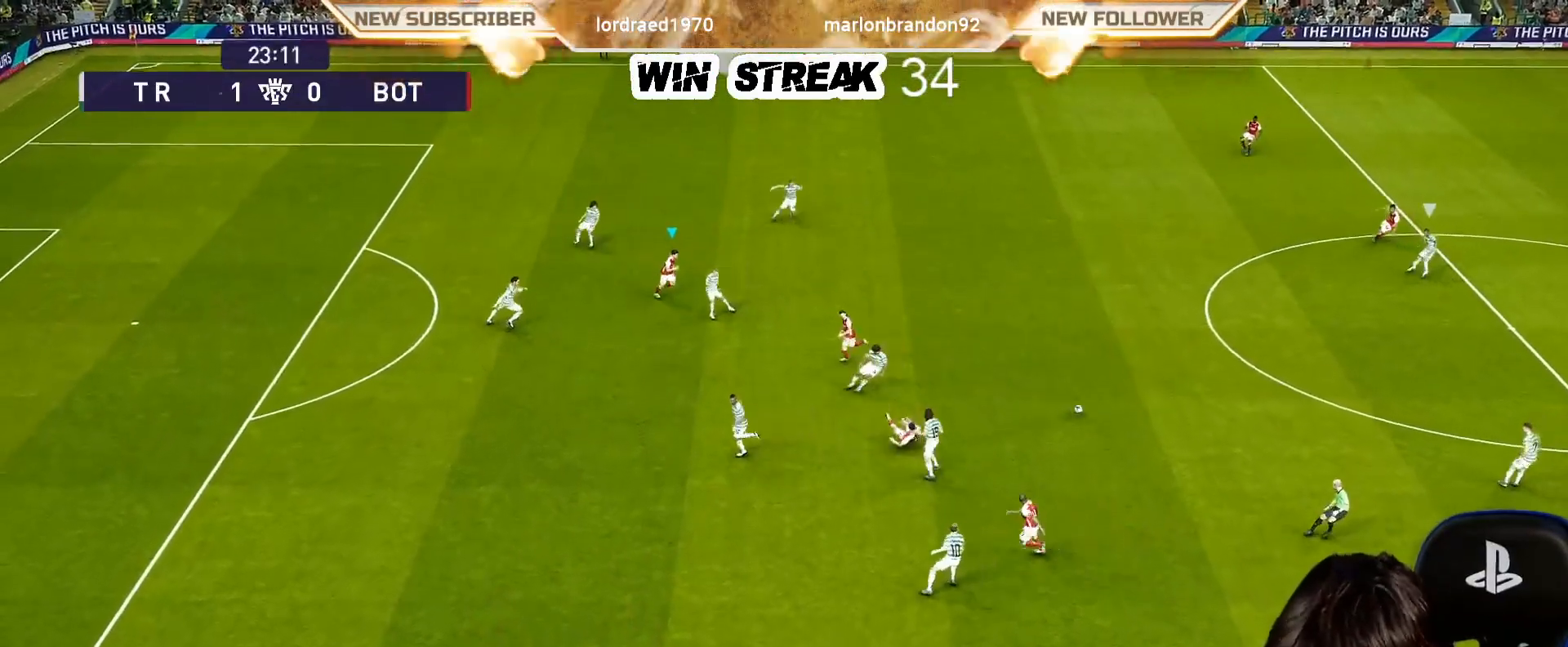
{"buttons": ["R1"], "left_stick": "down", "right_stick": "center", "events": [[17, "left_stick", "left"], [83, "L1", "down"], [83, "R1", "down"], [167, "left_stick", "down-left"], [200, "L1", "up"], [500, "left_stick", "down"]]}
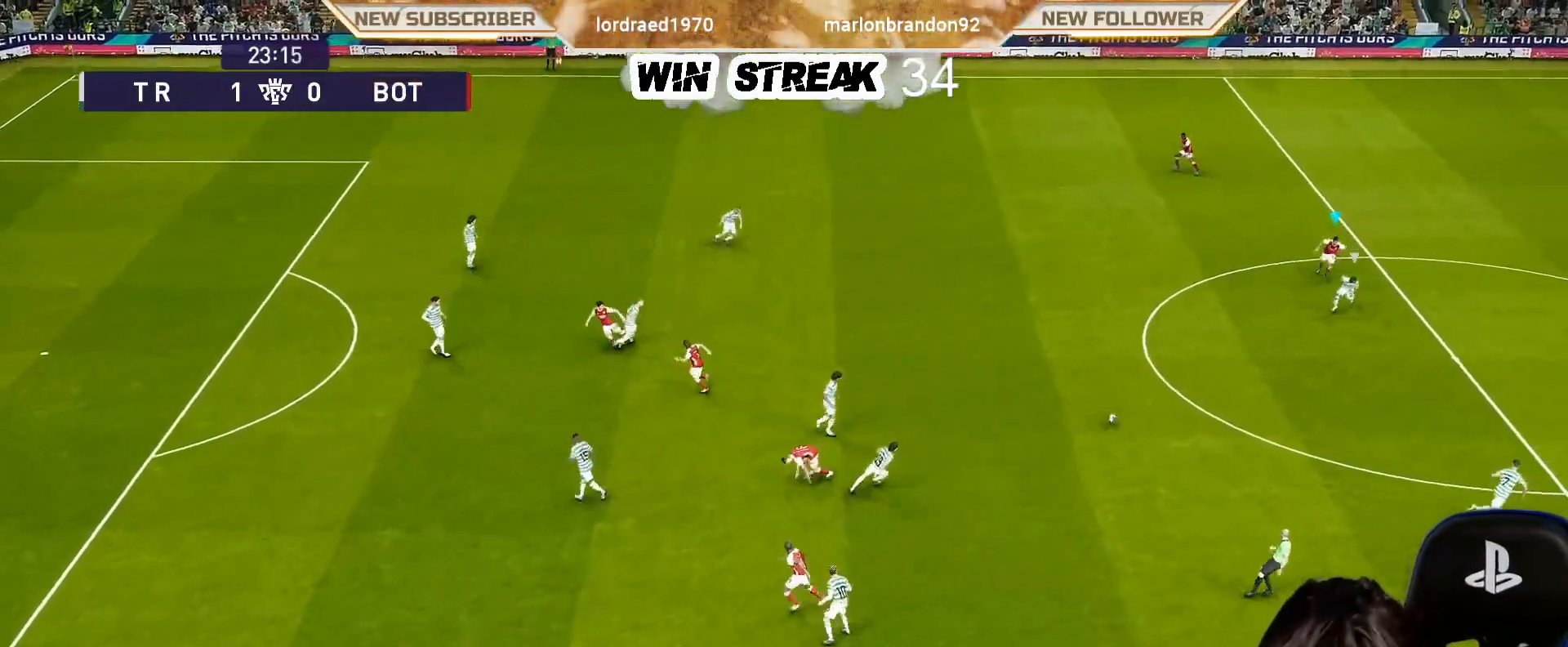
{"buttons": ["SQUARE", "R1"], "left_stick": "down", "right_stick": "center", "events": [[483, "SQUARE", "down"]]}
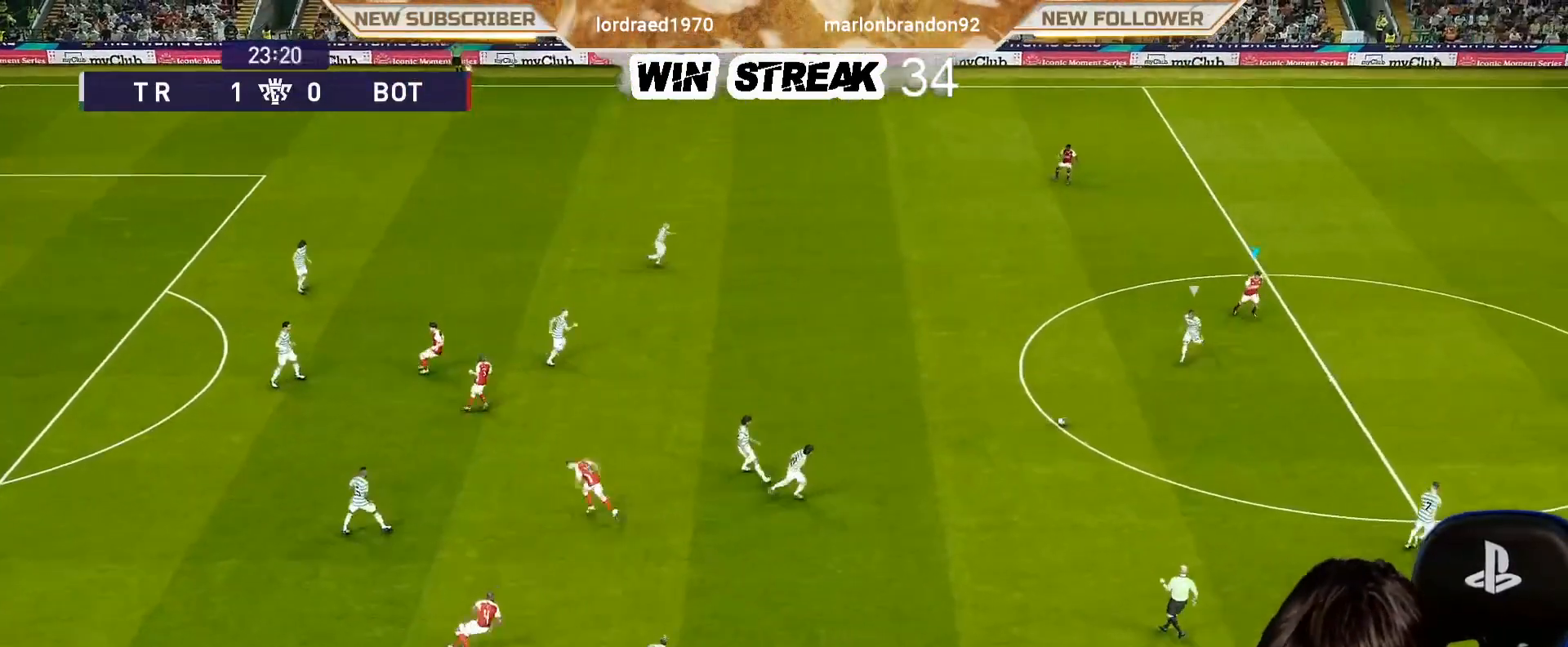
{"buttons": ["SQUARE", "R1"], "left_stick": "down", "right_stick": "center", "events": []}
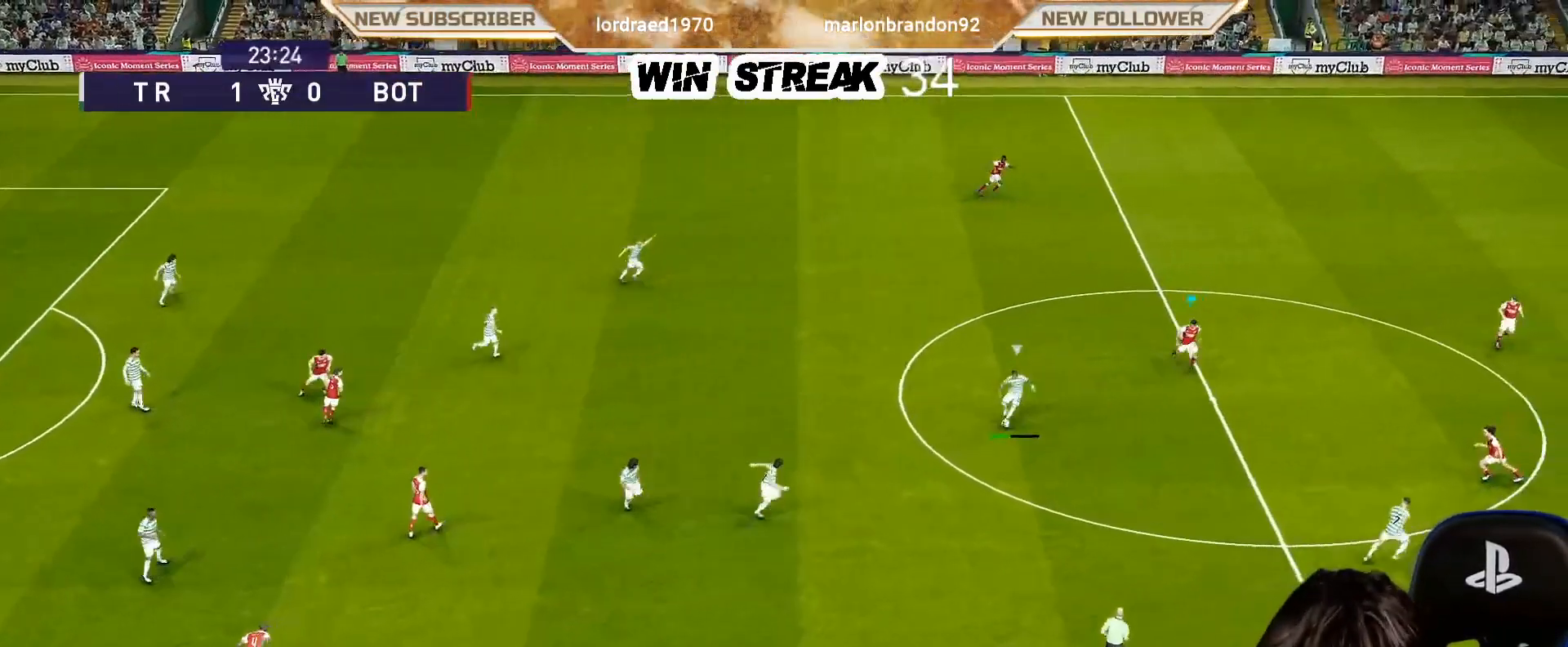
{"buttons": ["SQUARE", "R1"], "left_stick": "down-left", "right_stick": "center", "events": [[500, "left_stick", "down-left"]]}
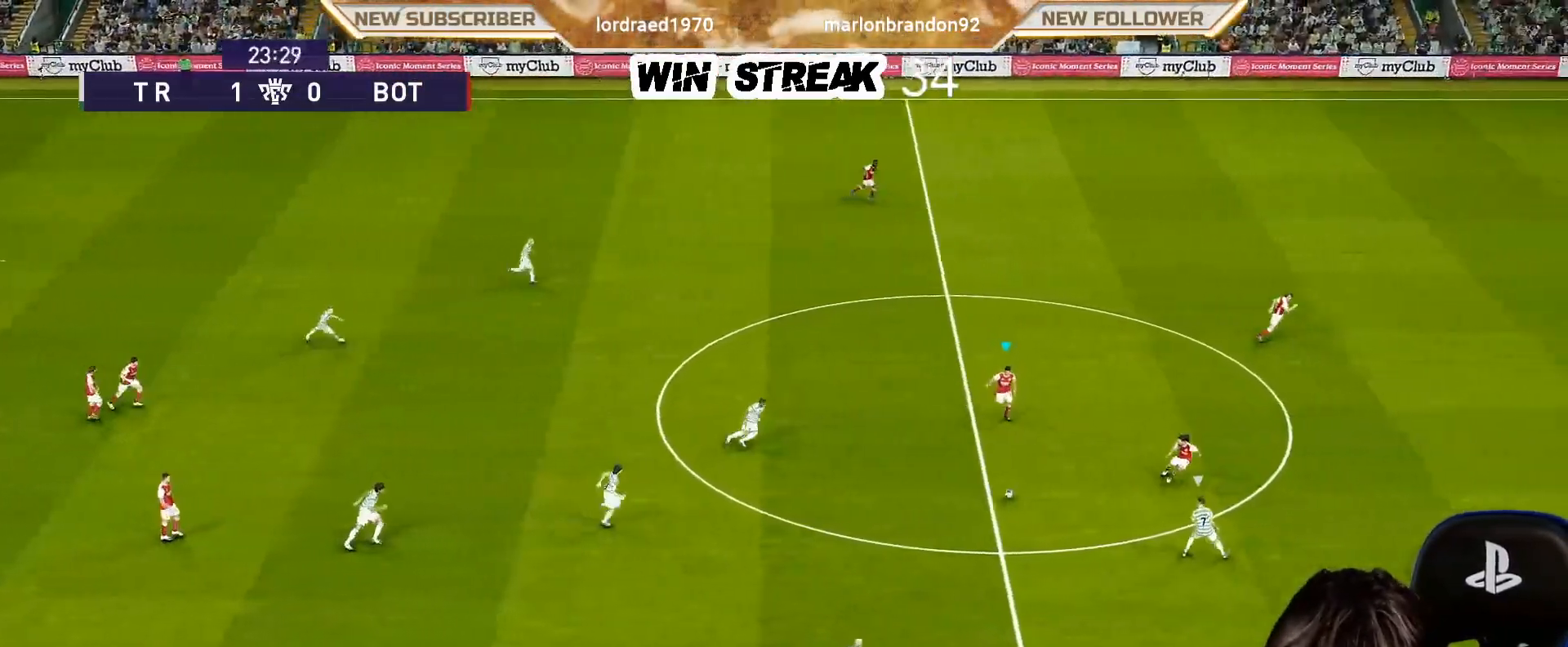
{"buttons": ["SQUARE", "R1"], "left_stick": "down", "right_stick": "center", "events": [[33, "L1", "down"], [133, "left_stick", "down"], [183, "L1", "up"]]}
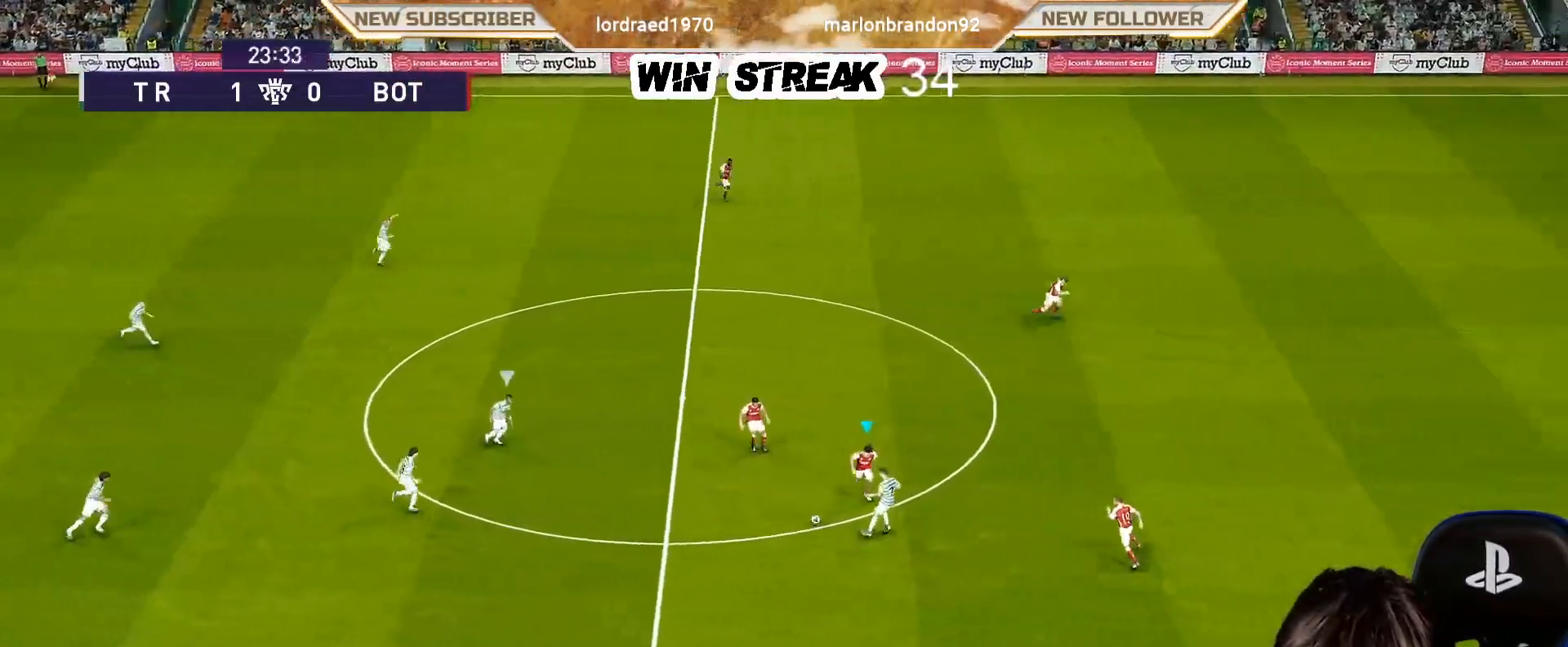
{"buttons": ["SQUARE", "R1"], "left_stick": "right", "right_stick": "center", "events": [[433, "left_stick", "right"]]}
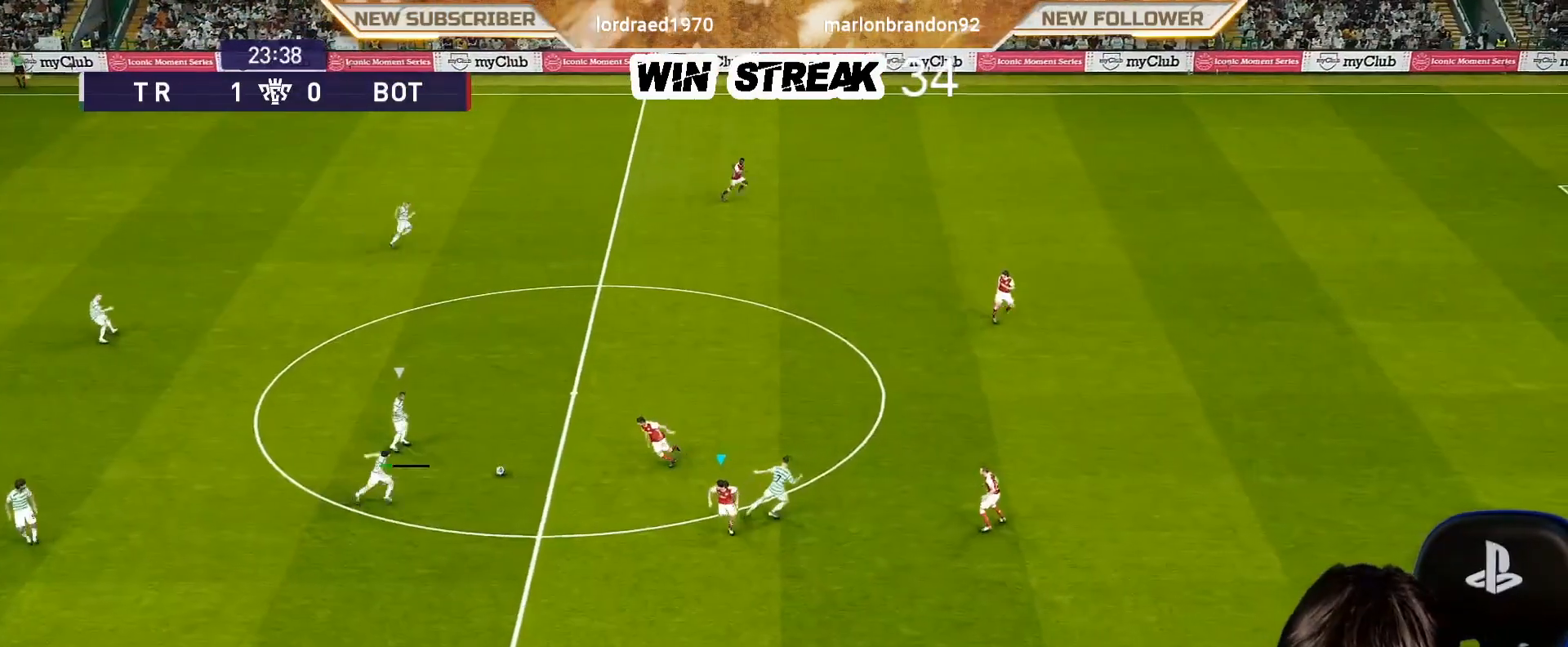
{"buttons": ["SQUARE", "R1"], "left_stick": "up-right", "right_stick": "center", "events": [[333, "left_stick", "up-right"]]}
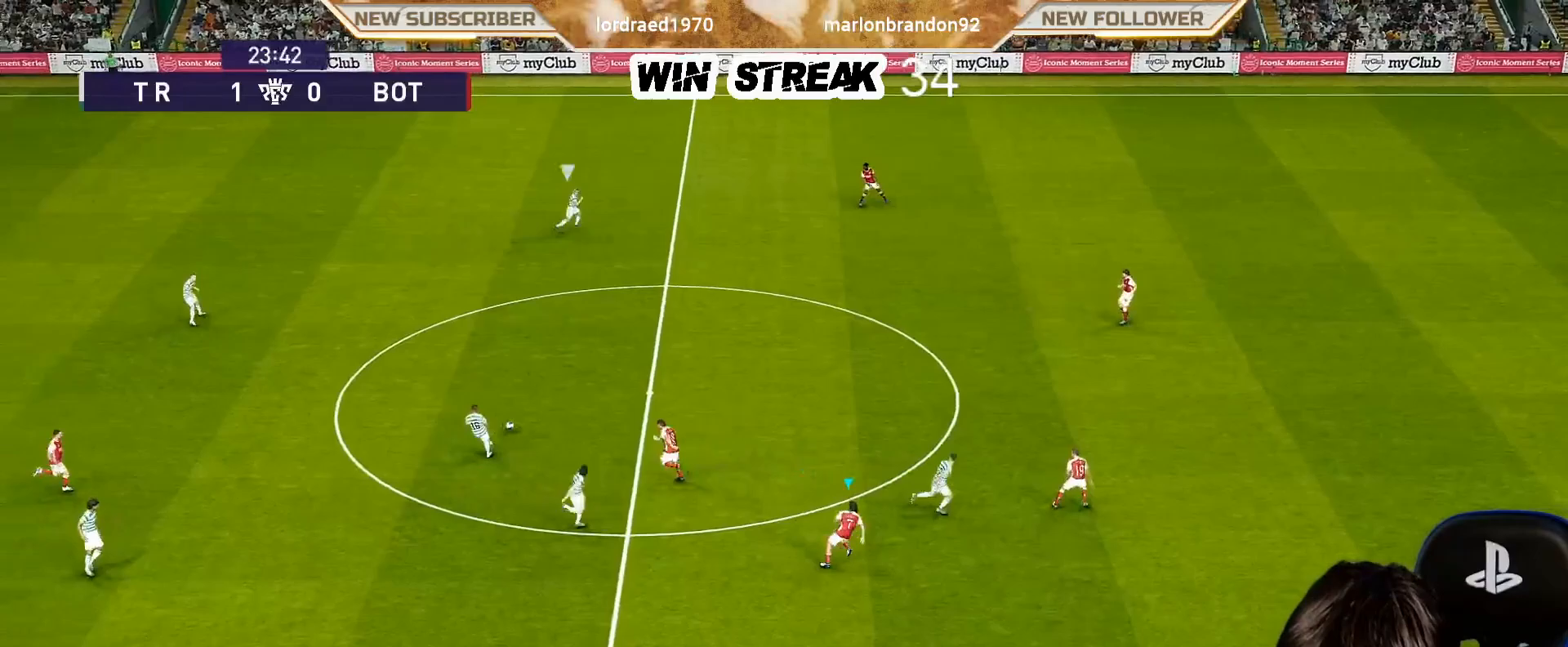
{"buttons": ["CROSS", "SQUARE", "R1"], "left_stick": "down-left", "right_stick": "center", "events": [[167, "left_stick", "up"], [200, "CROSS", "down"], [200, "L1", "down"], [283, "left_stick", "down-left"], [350, "L1", "up"]]}
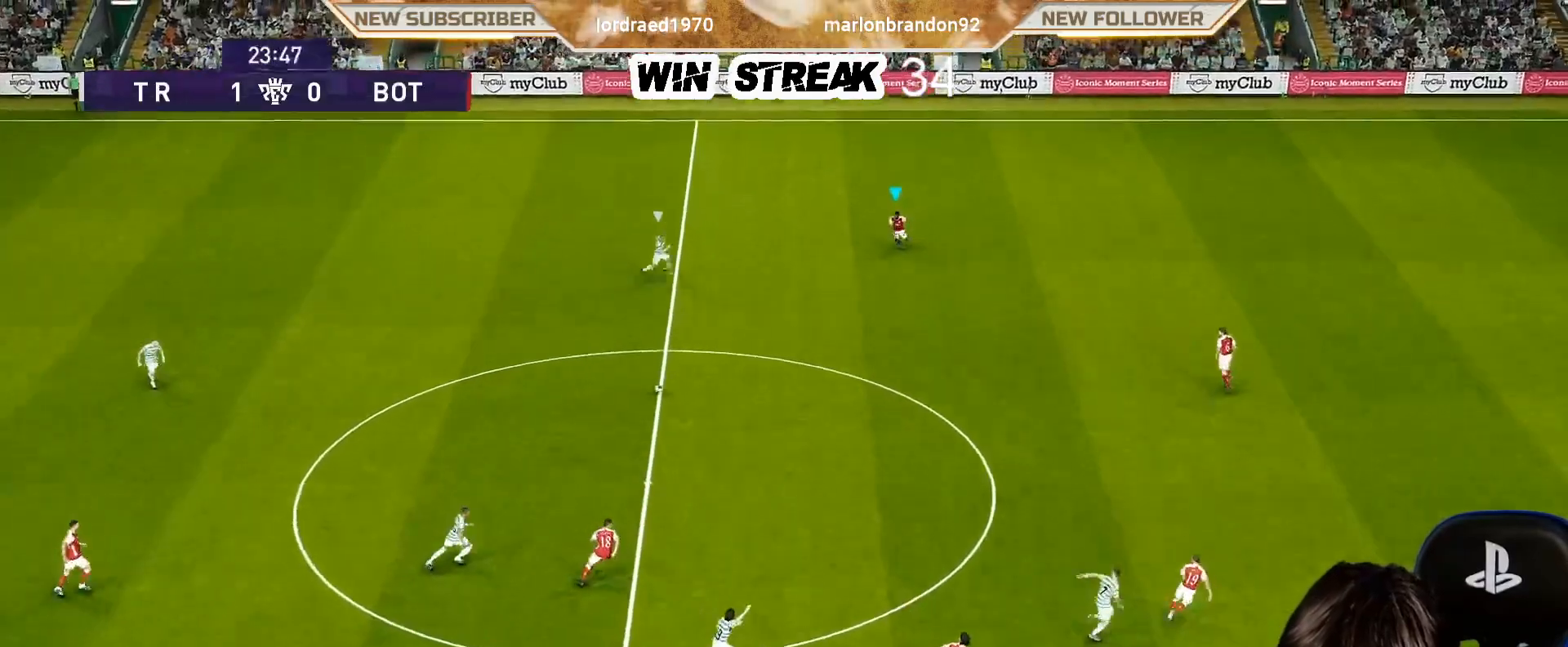
{"buttons": ["CROSS", "SQUARE", "R1"], "left_stick": "center", "right_stick": "center", "events": [[283, "left_stick", "center"]]}
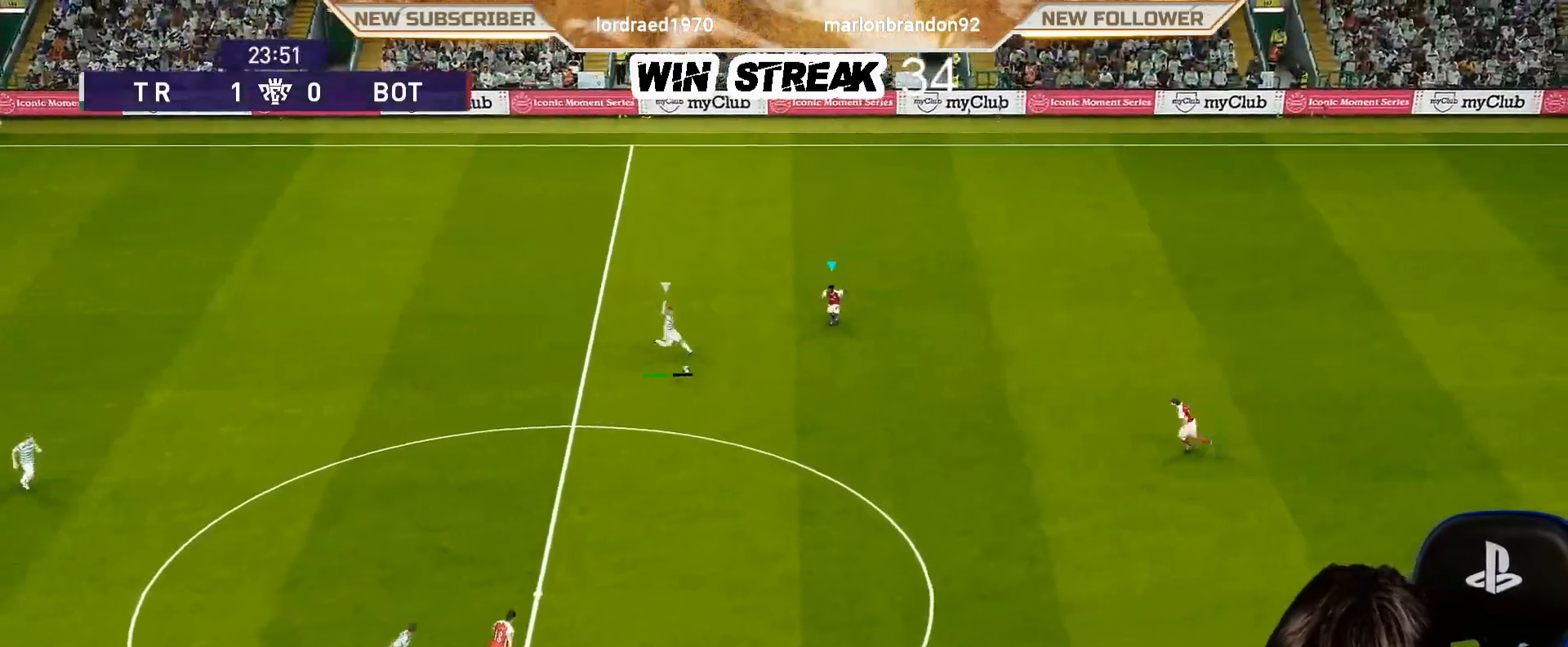
{"buttons": ["CROSS", "SQUARE", "R1"], "left_stick": "up", "right_stick": "center", "events": [[200, "L1", "down"], [200, "left_stick", "left"], [367, "L1", "up"], [367, "left_stick", "up-left"], [467, "left_stick", "up"]]}
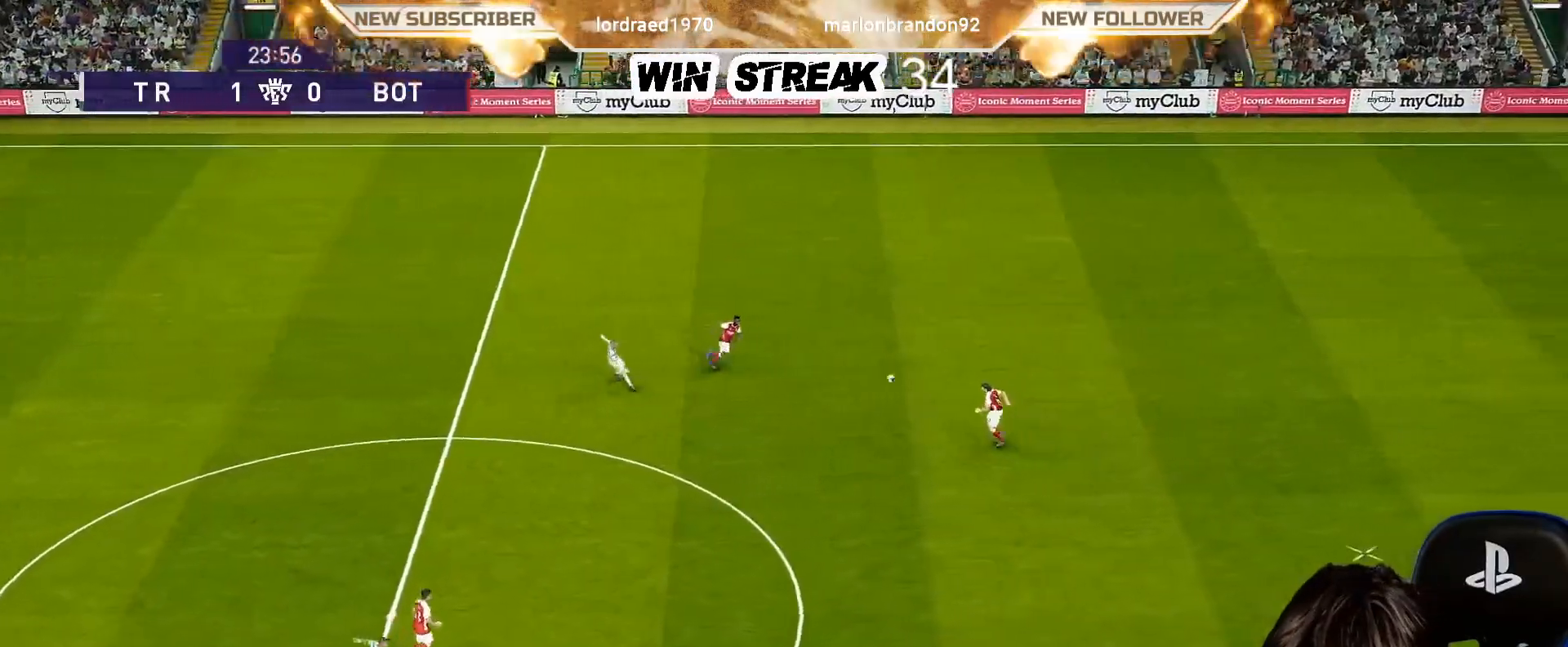
{"buttons": ["R1"], "left_stick": "up-right", "right_stick": "center", "events": [[150, "left_stick", "up-right"], [467, "CROSS", "up"], [467, "SQUARE", "up"]]}
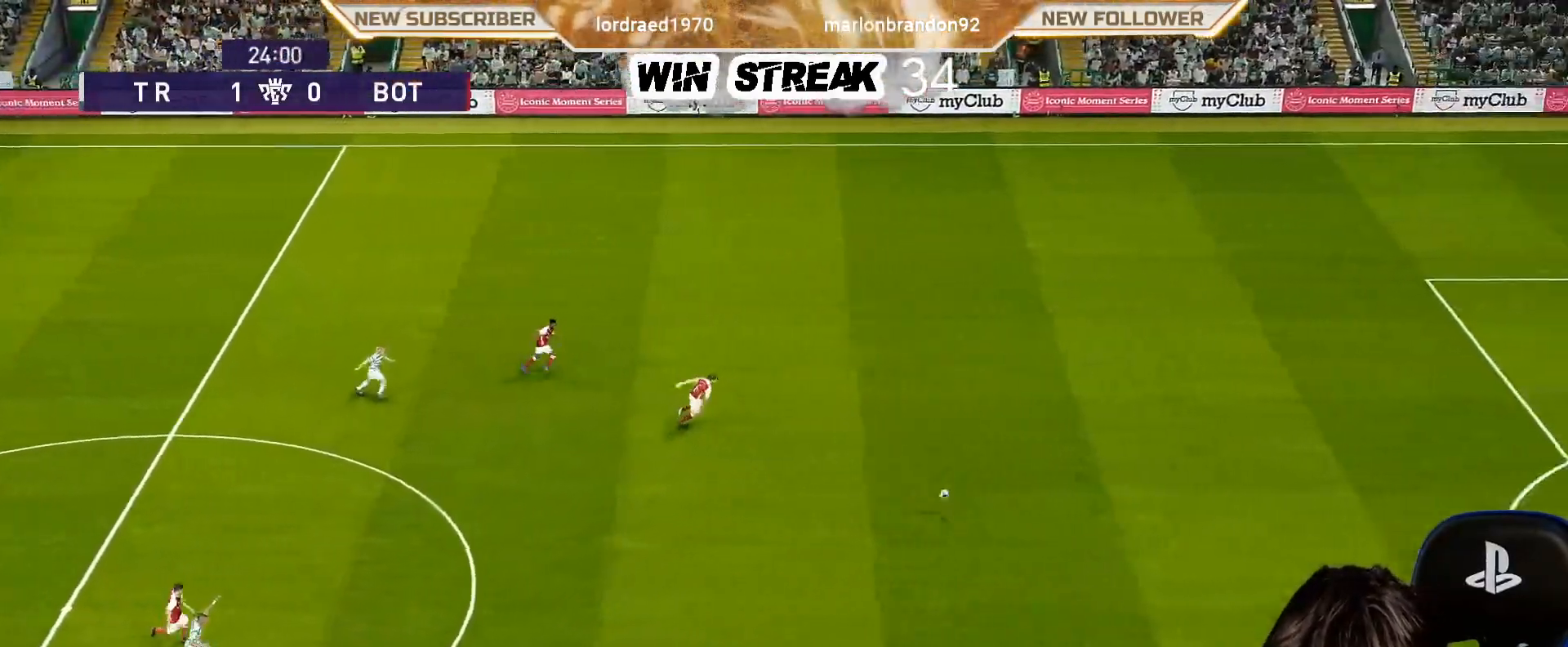
{"buttons": ["R1"], "left_stick": "right", "right_stick": "center", "events": [[233, "left_stick", "right"]]}
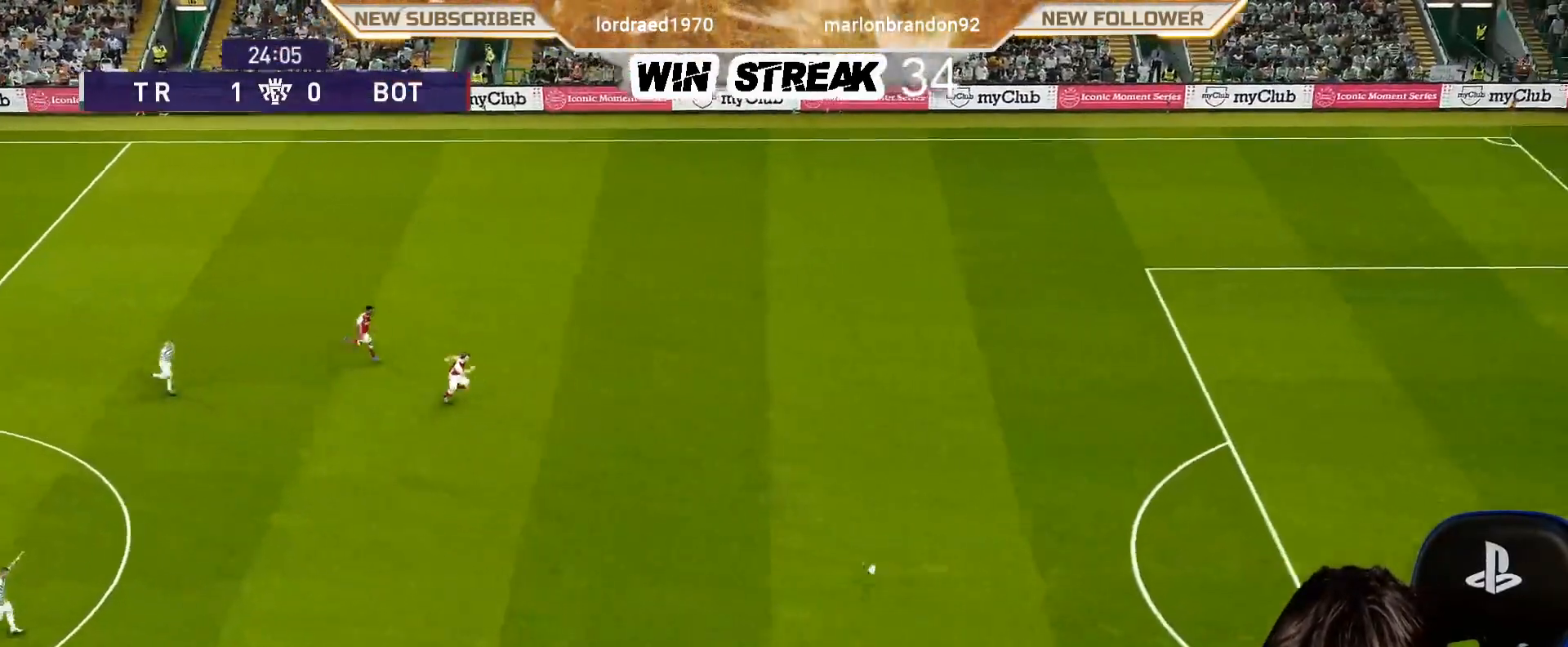
{"buttons": ["R1"], "left_stick": "right", "right_stick": "center", "events": []}
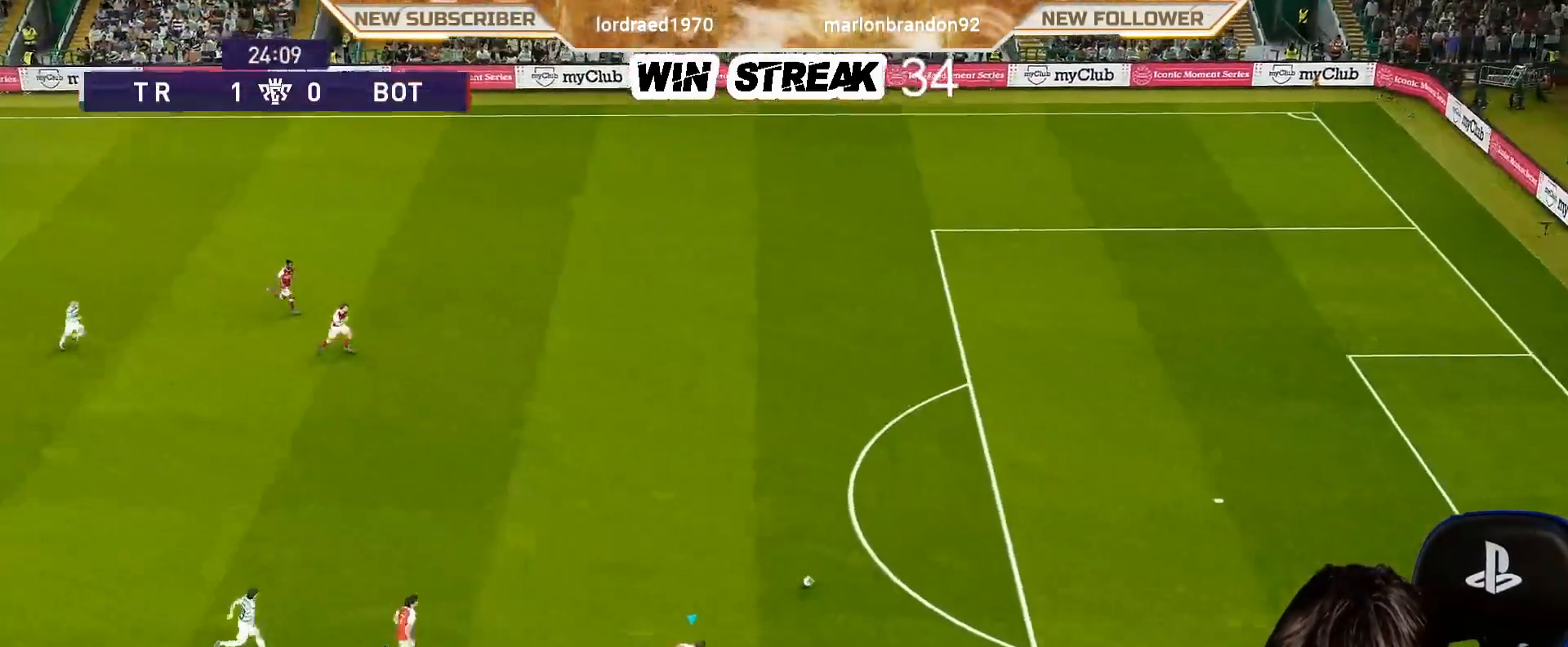
{"buttons": ["R1"], "left_stick": "right", "right_stick": "center", "events": []}